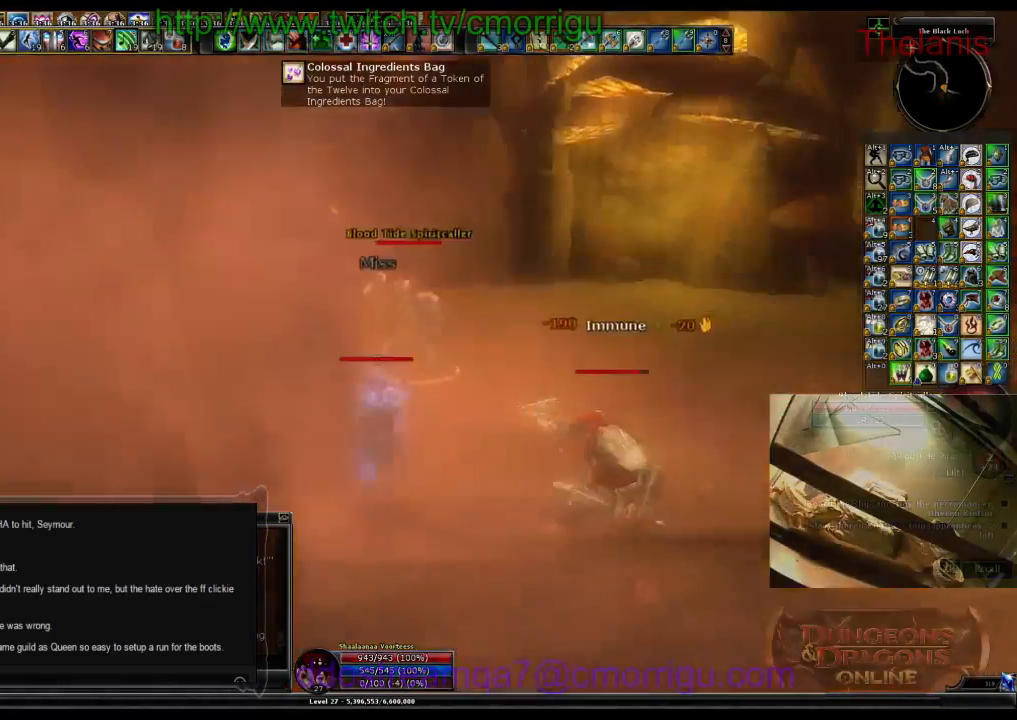
Gameplay with keyboard; each line is a JSON object with the keys held at the frame after it. "events" lists presses ("down") and releases ("up") of ".", "/", "0", "1", "2", "3", "4", "5", "6", "7", "8", "9", "a", "b", "backslash", "backspace", "c", "caps_lock", "comma", "ctrl_l", "ctrl_r", "d", "e", "equals", "escape", "f", "f1", "f10", "f11", "f12", "f2", "f3", "f4", "f5", "f6", "f7", "f8", "f9", "g", "h", "i", "j", "k", "l", "lbracket", "m", "minus", "n", "o", "p", "q", "quote", "r", "rbracket", "return", "s", "semicolon", "shift_l", "shift_r", "space", "t", "tab", "tilde", "u", "v", "w", "x", "y" and "z" between this image and that frame as [ms after this image, input, new state], when the widget could be followed in between. No other keys are recorded. Mouse input is not recorded.
{"keys": ["1"], "events": [[166, "w", "up"], [366, "1", "down"]]}
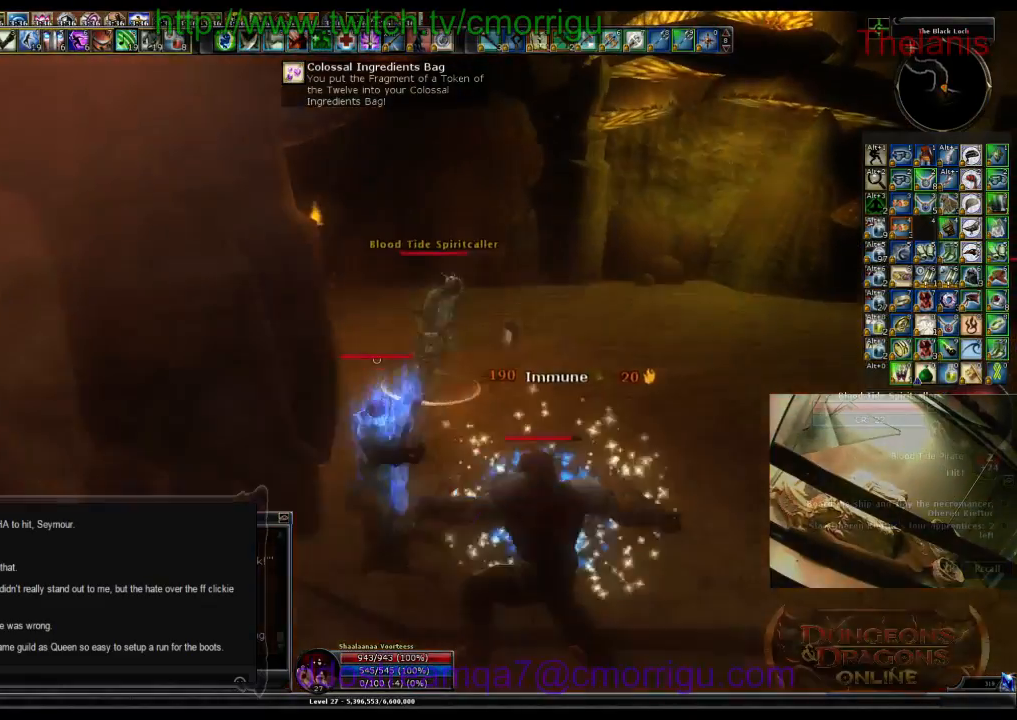
{"keys": ["d"], "events": [[66, "1", "up"], [366, "d", "down"]]}
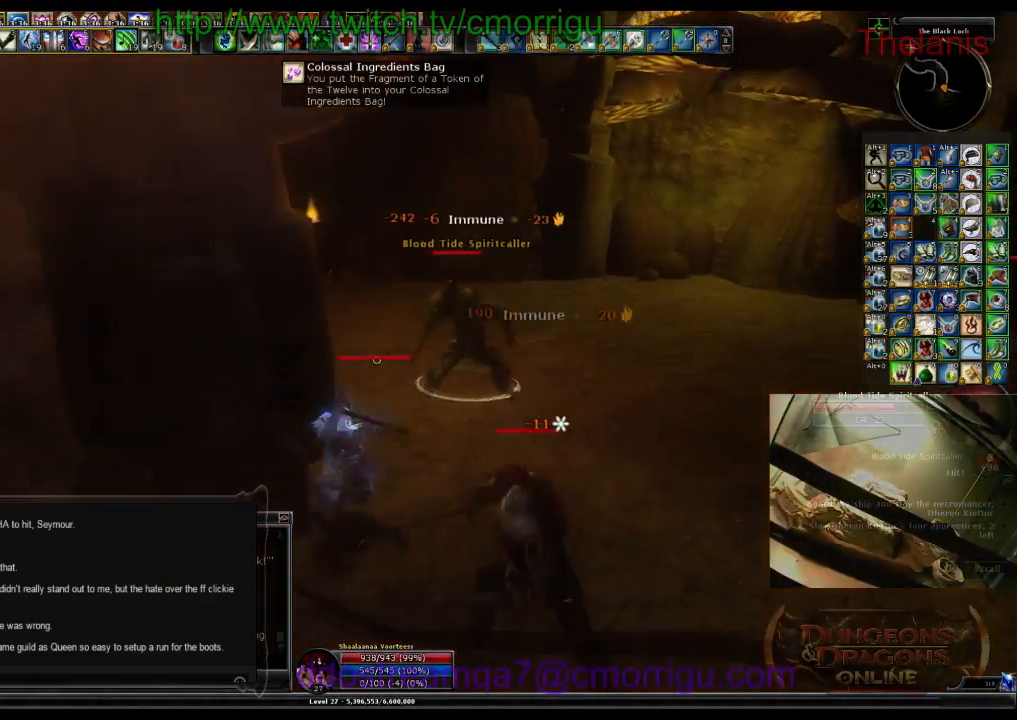
{"keys": [], "events": [[66, "d", "up"], [133, "2", "down"], [300, "2", "up"]]}
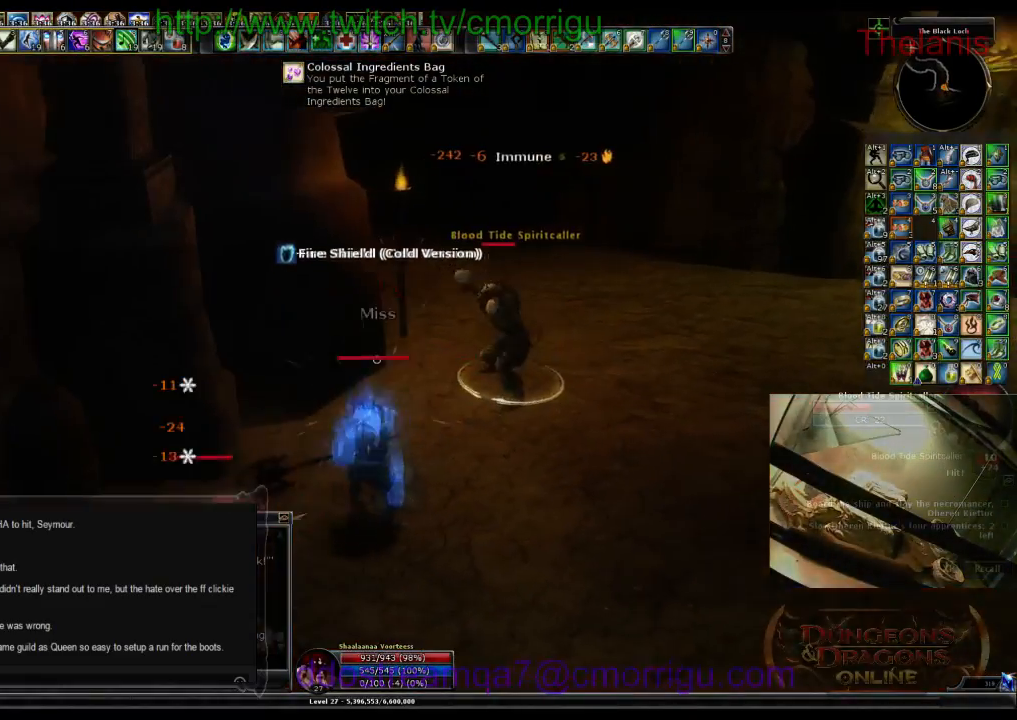
{"keys": ["d", "w"], "events": [[400, "d", "down"], [433, "w", "down"]]}
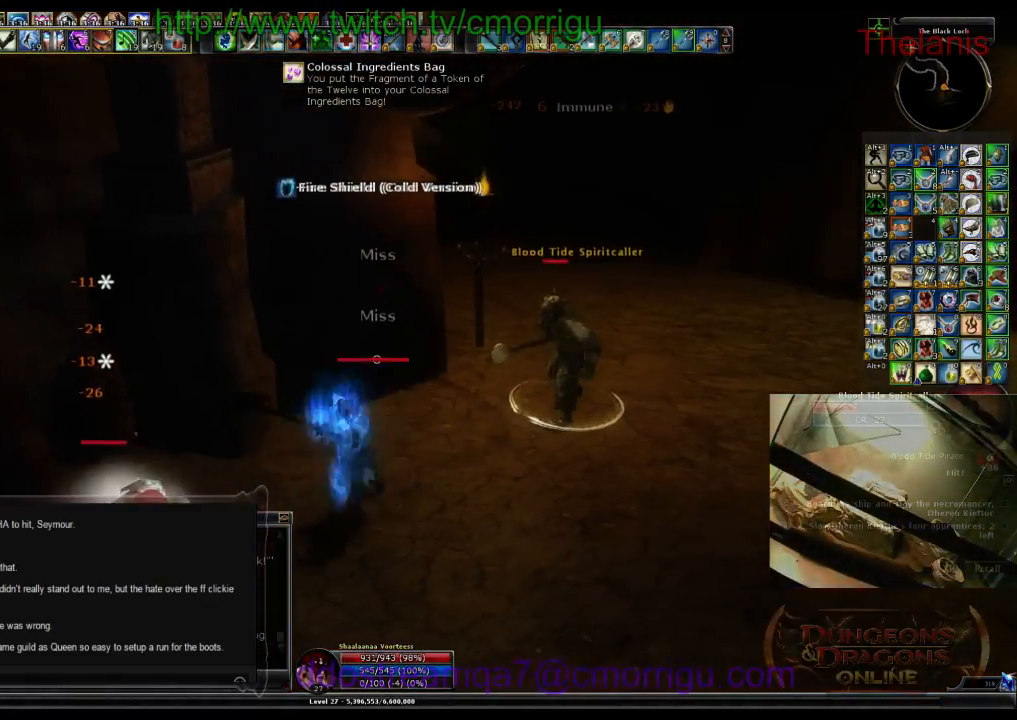
{"keys": [], "events": [[166, "d", "up"], [200, "w", "up"], [233, "1", "down"], [433, "1", "up"]]}
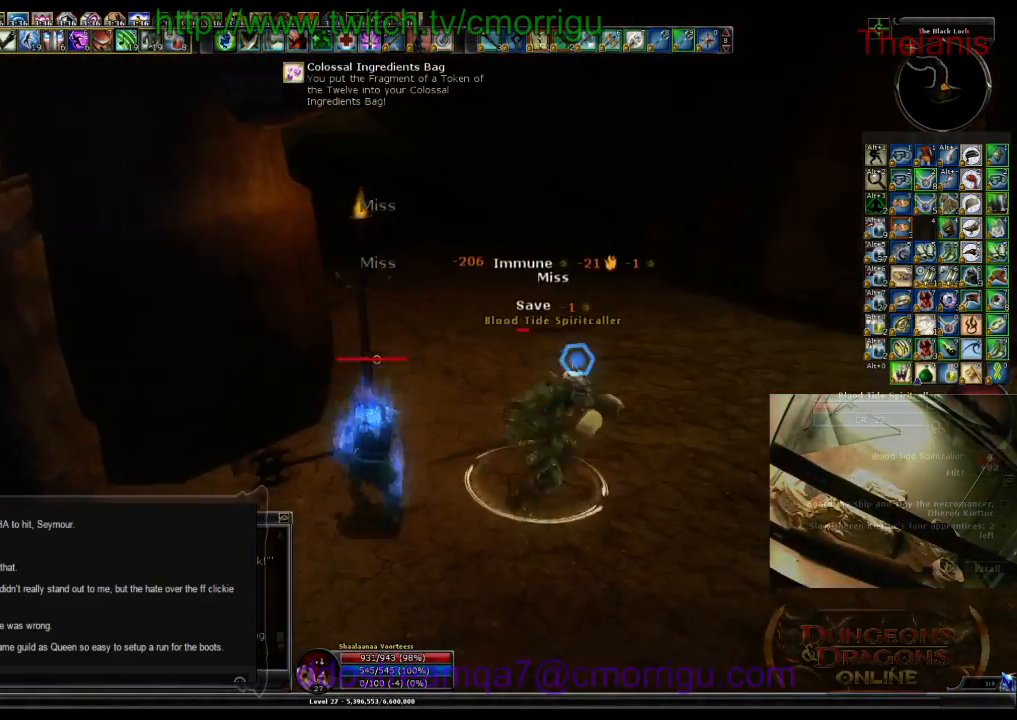
{"keys": ["2", "w"], "events": [[166, "d", "down"], [233, "w", "down"], [400, "d", "up"], [433, "2", "down"]]}
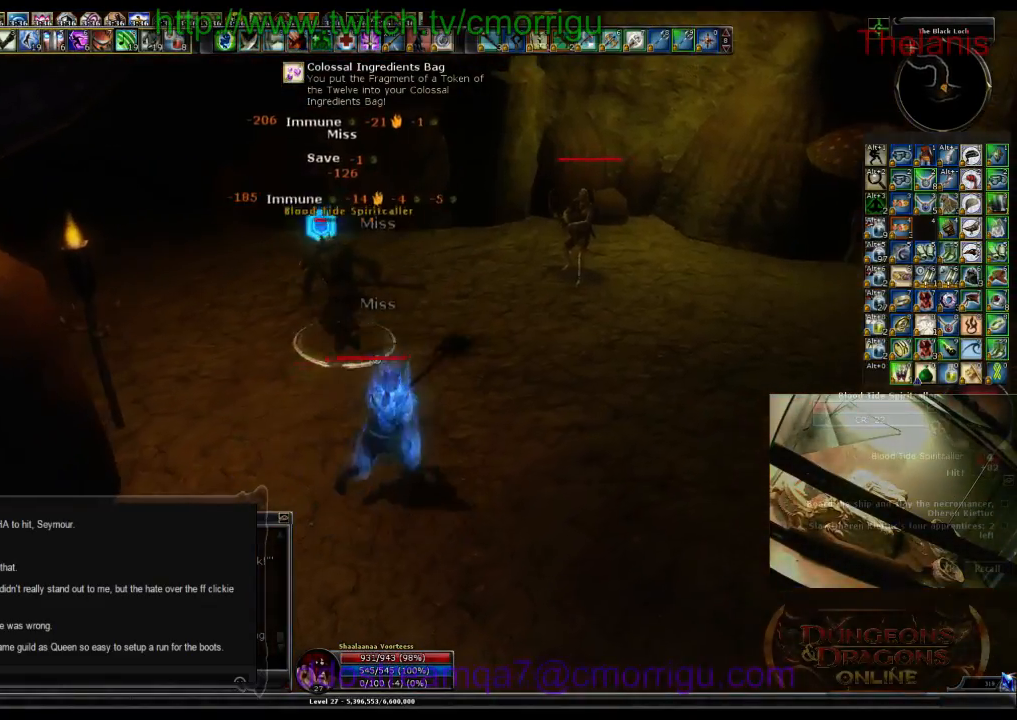
{"keys": [], "events": [[66, "2", "up"], [300, "w", "up"]]}
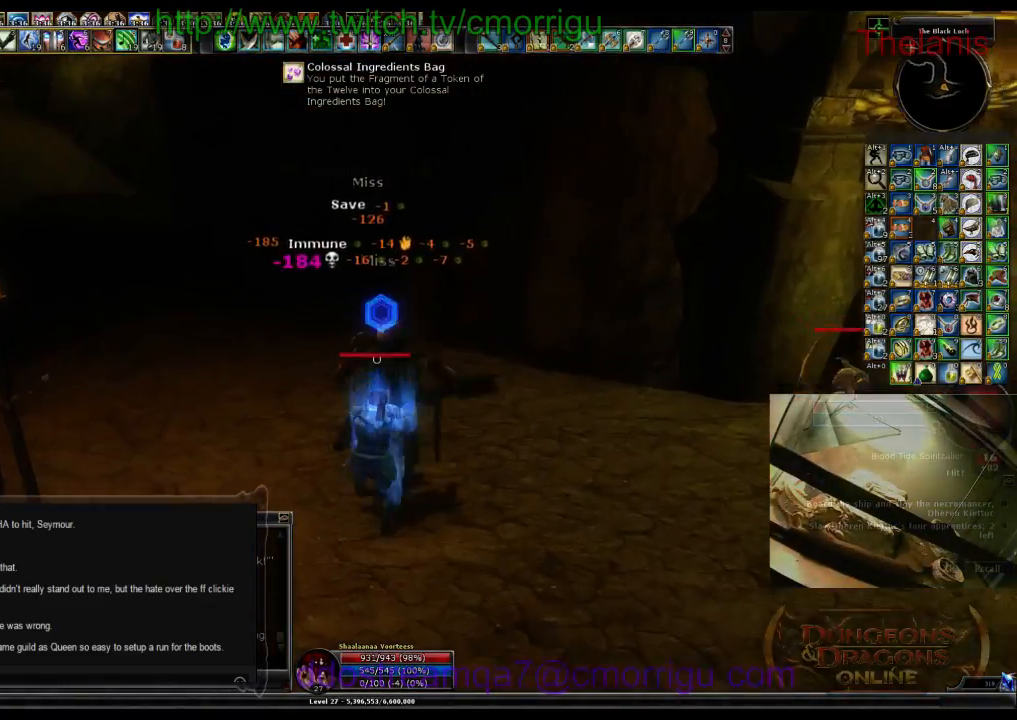
{"keys": ["1"], "events": [[133, "d", "down"], [200, "w", "down"], [333, "d", "up"], [500, "1", "down"], [500, "w", "up"]]}
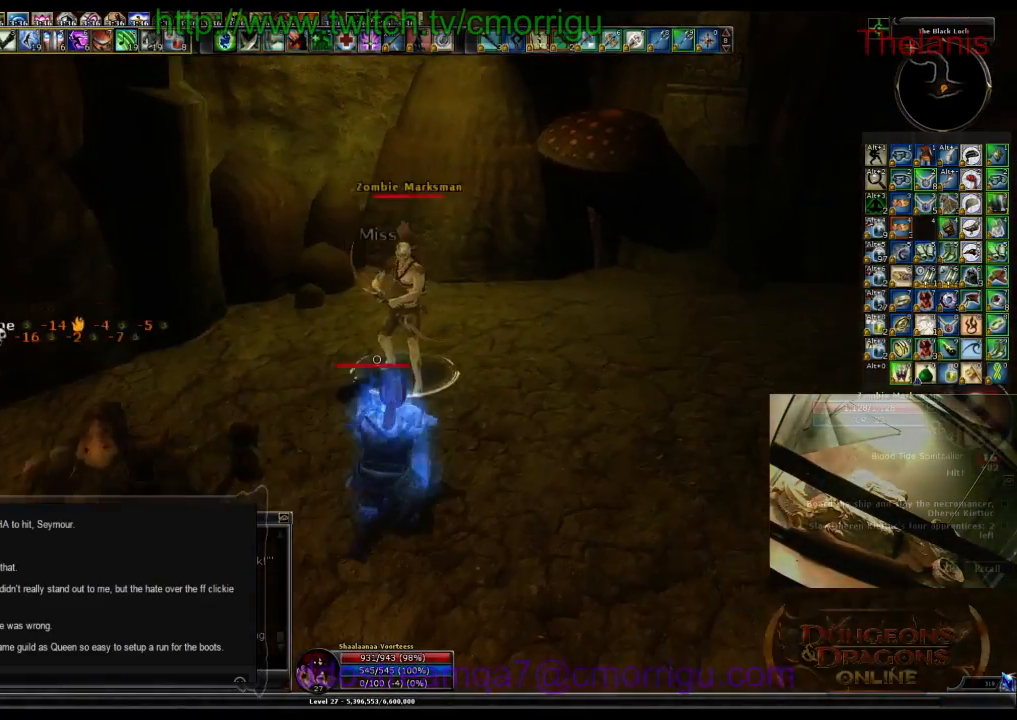
{"keys": ["2", "a"], "events": [[200, "1", "up"], [433, "a", "down"], [500, "2", "down"]]}
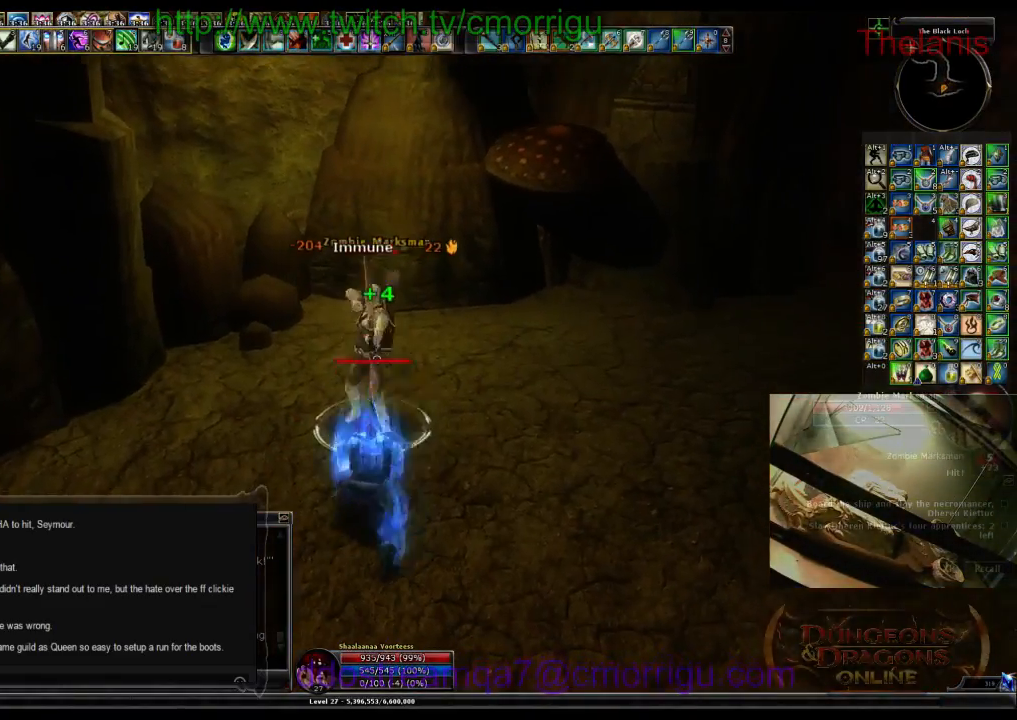
{"keys": ["1"], "events": [[133, "a", "up"], [166, "2", "up"], [500, "1", "down"]]}
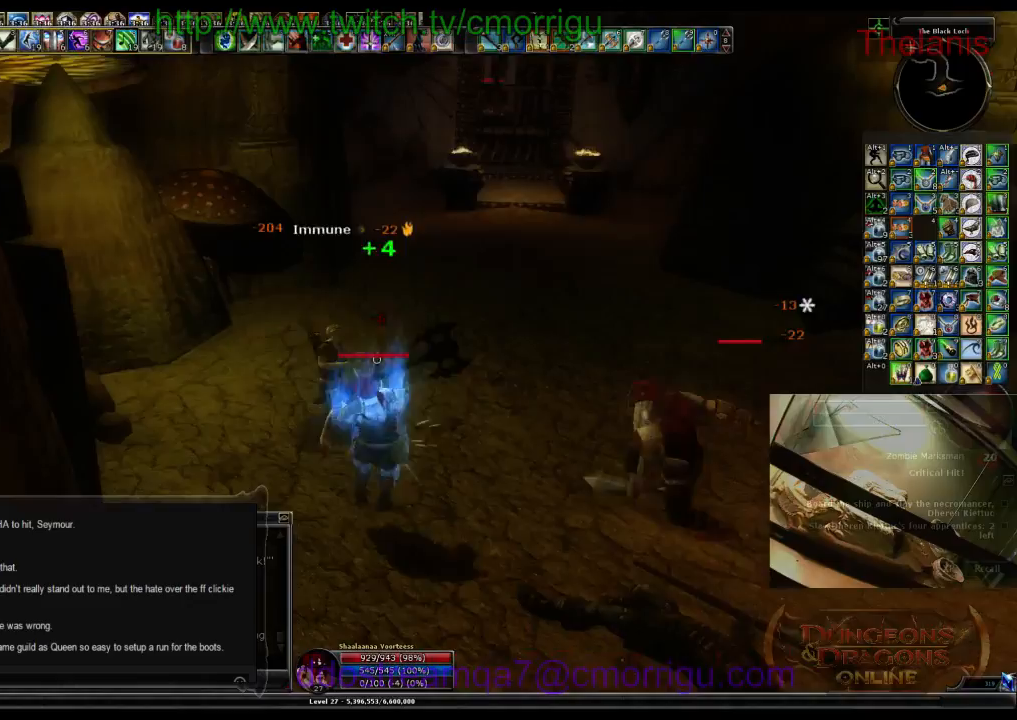
{"keys": [], "events": [[200, "1", "up"]]}
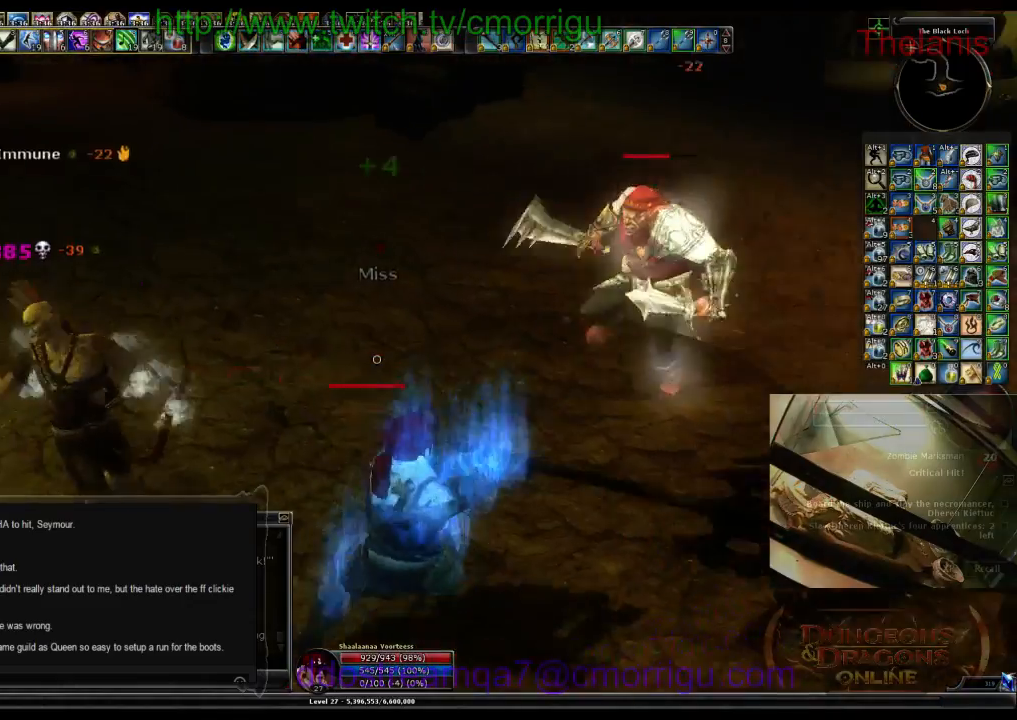
{"keys": [], "events": [[66, "2", "down"], [133, "d", "down"], [200, "w", "down"], [233, "2", "up"], [333, "d", "up"], [433, "w", "up"]]}
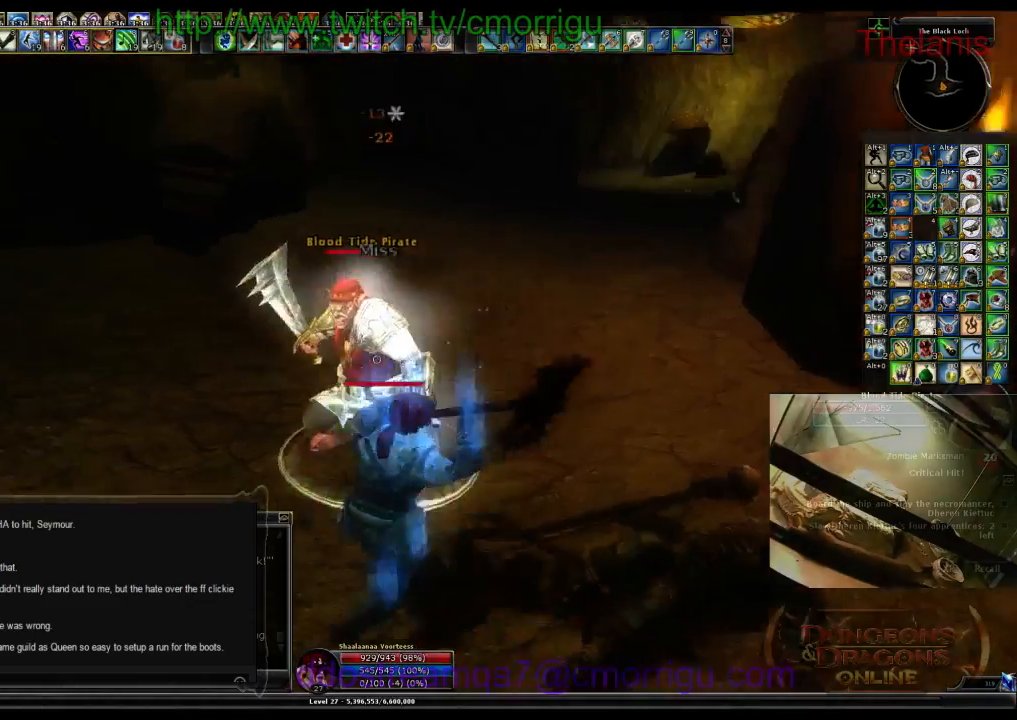
{"keys": [], "events": [[233, "1", "down"], [400, "1", "up"]]}
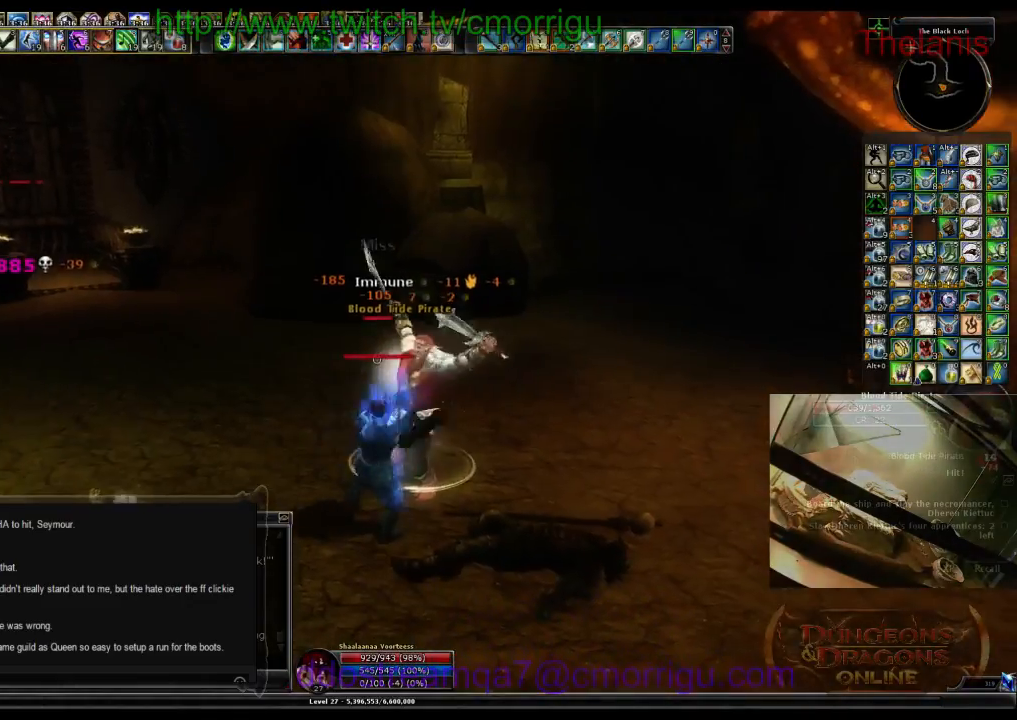
{"keys": [], "events": []}
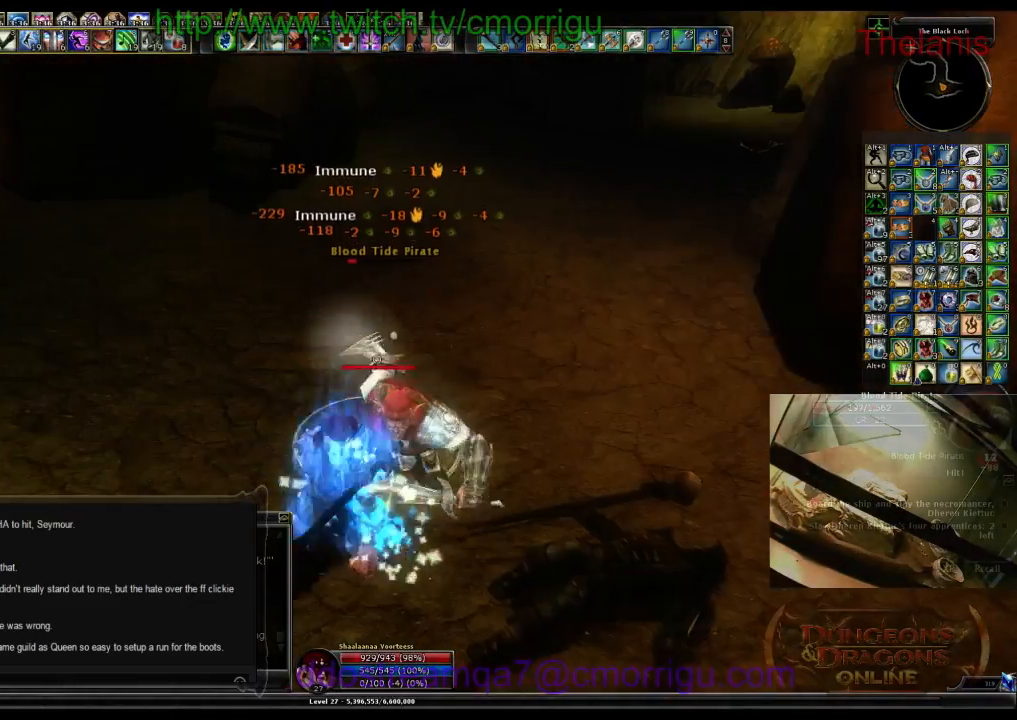
{"keys": [], "events": []}
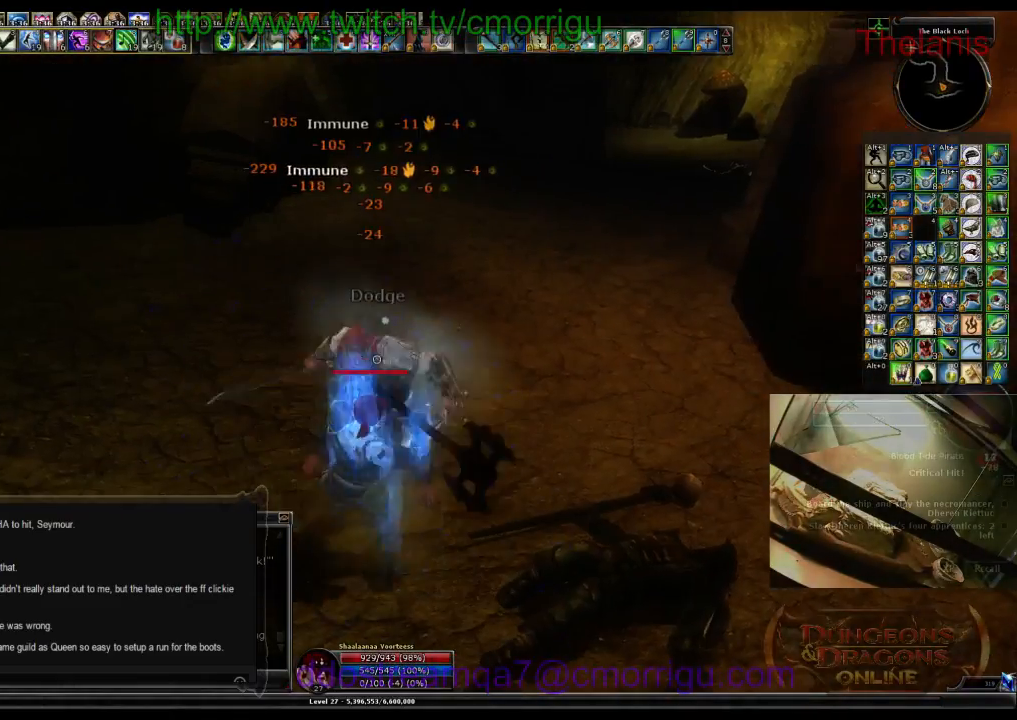
{"keys": [], "events": []}
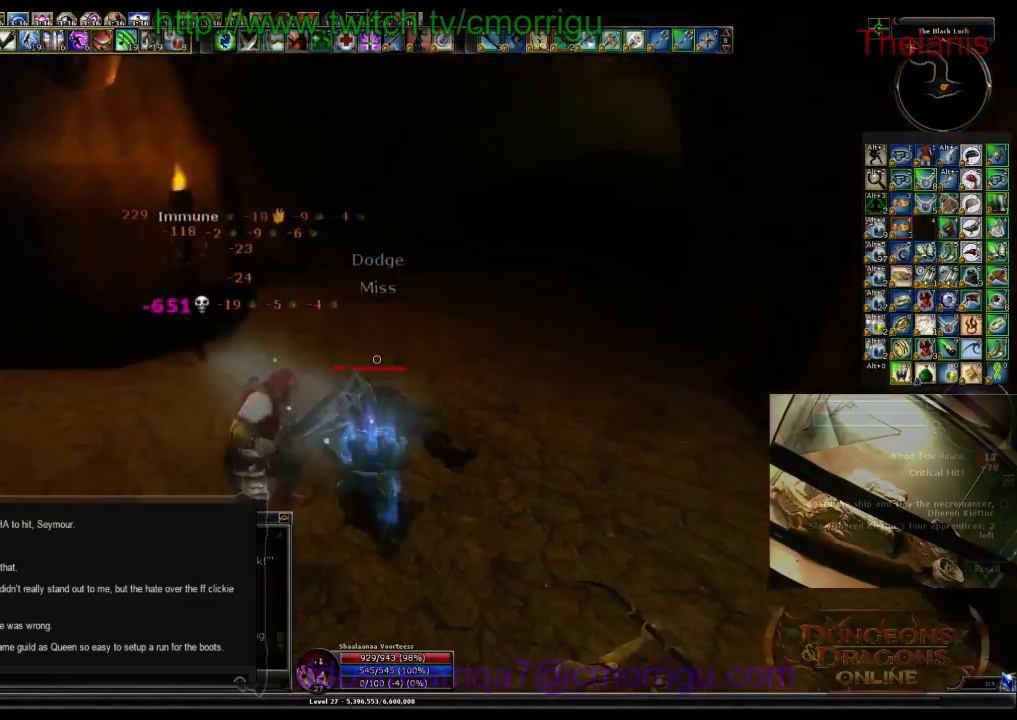
{"keys": ["w"], "events": [[500, "w", "down"]]}
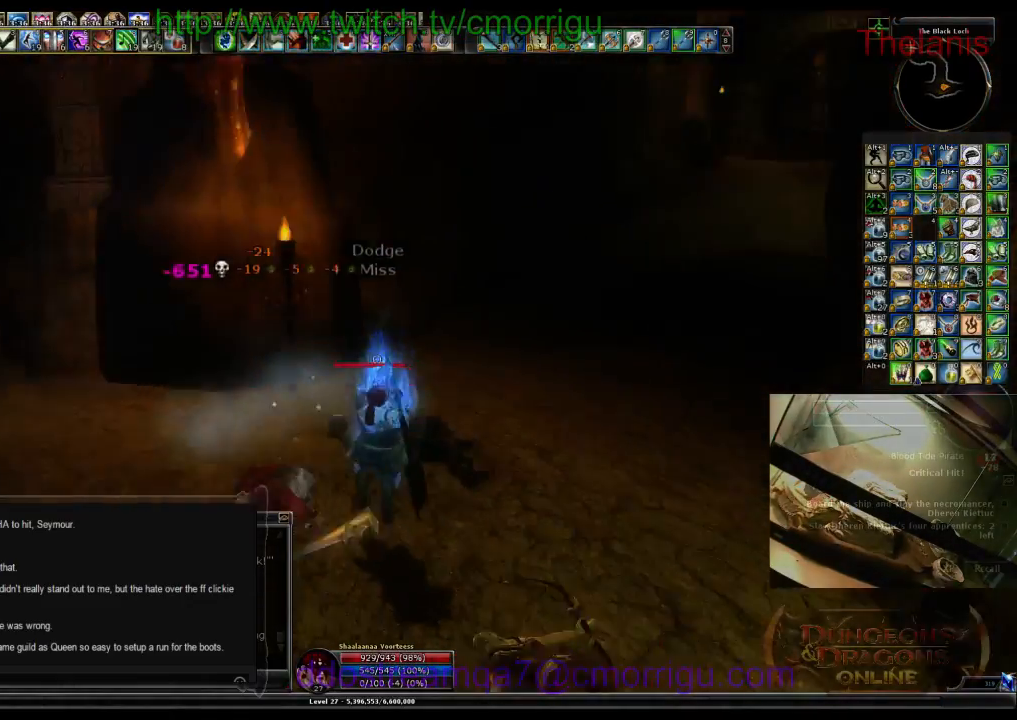
{"keys": ["w"], "events": [[66, "a", "down"], [400, "a", "up"]]}
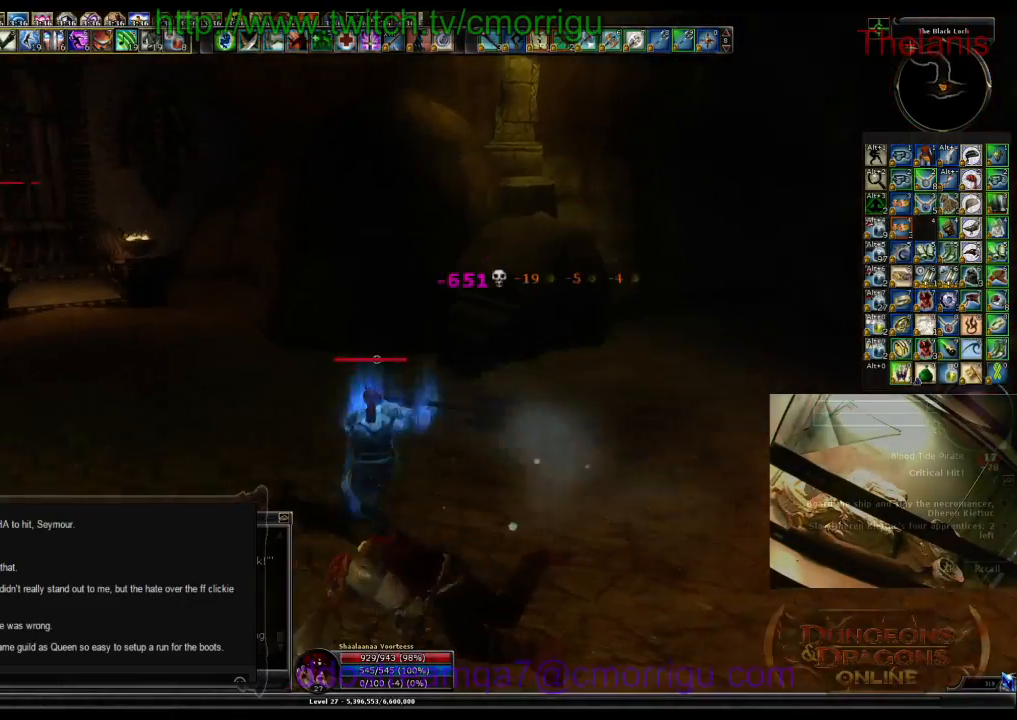
{"keys": ["w"], "events": []}
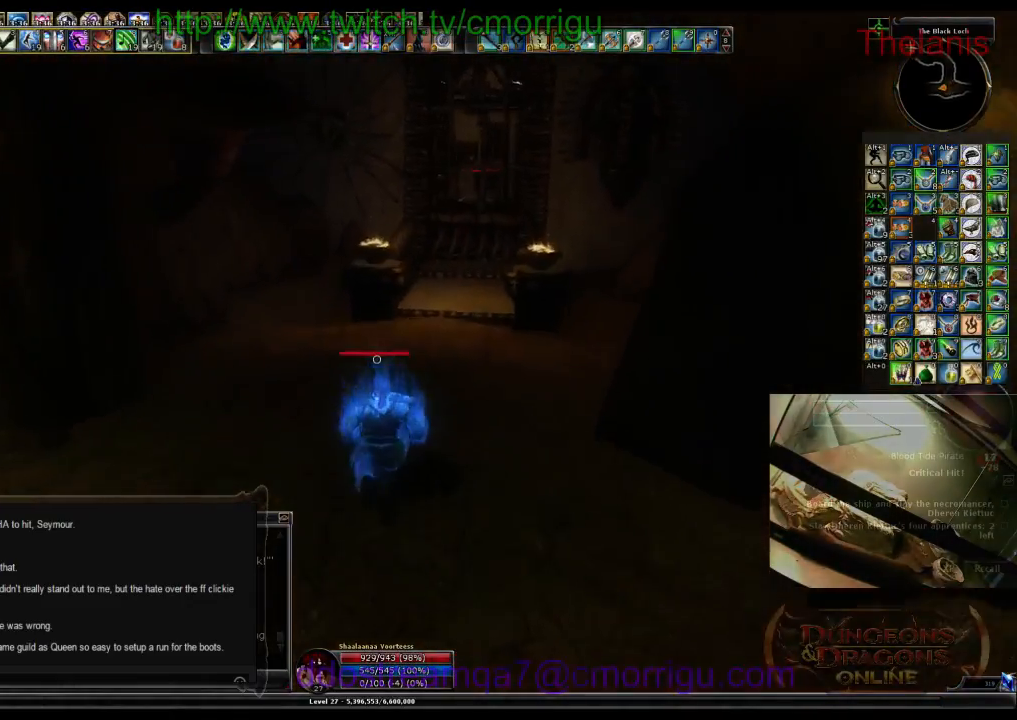
{"keys": ["w"], "events": []}
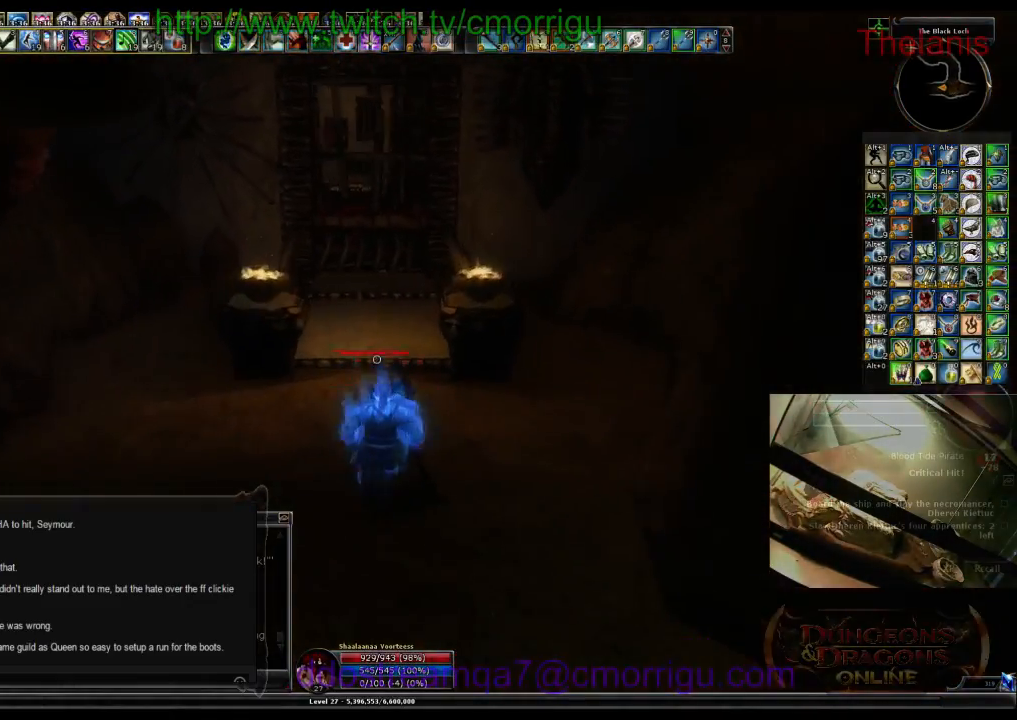
{"keys": ["w"], "events": []}
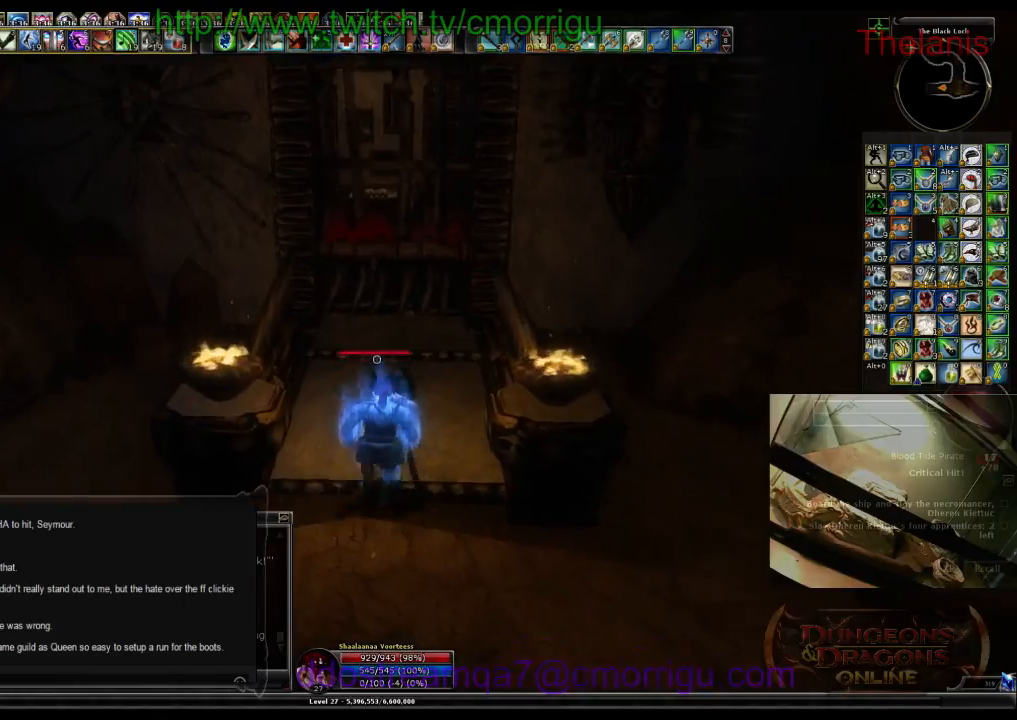
{"keys": [], "events": [[466, "w", "up"]]}
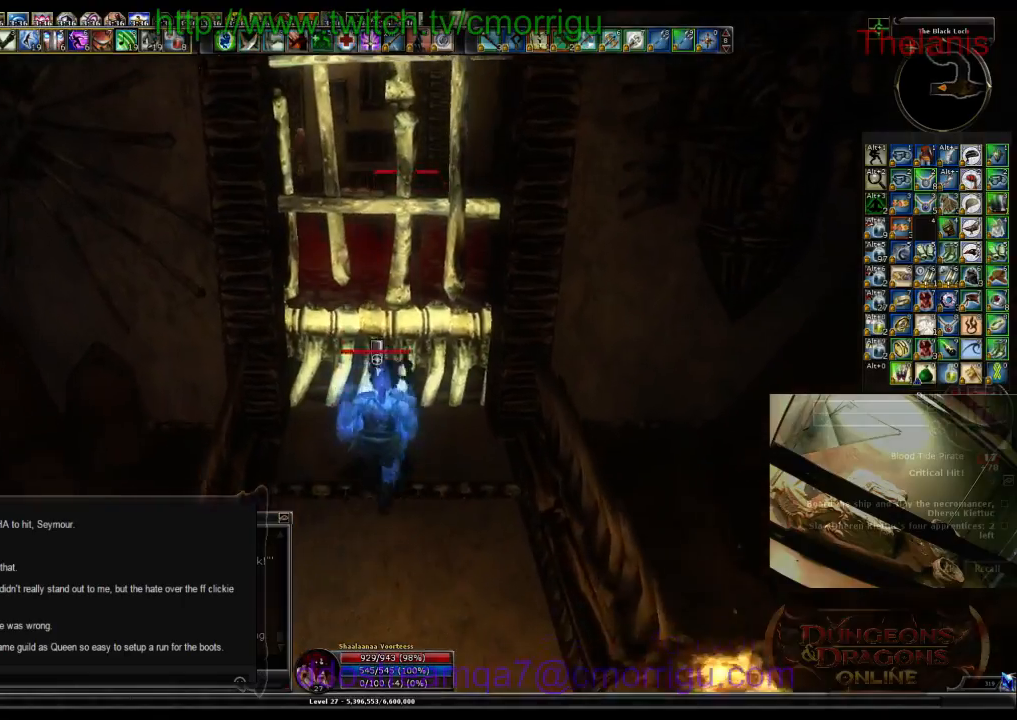
{"keys": [], "events": [[100, "e", "down"], [233, "e", "up"]]}
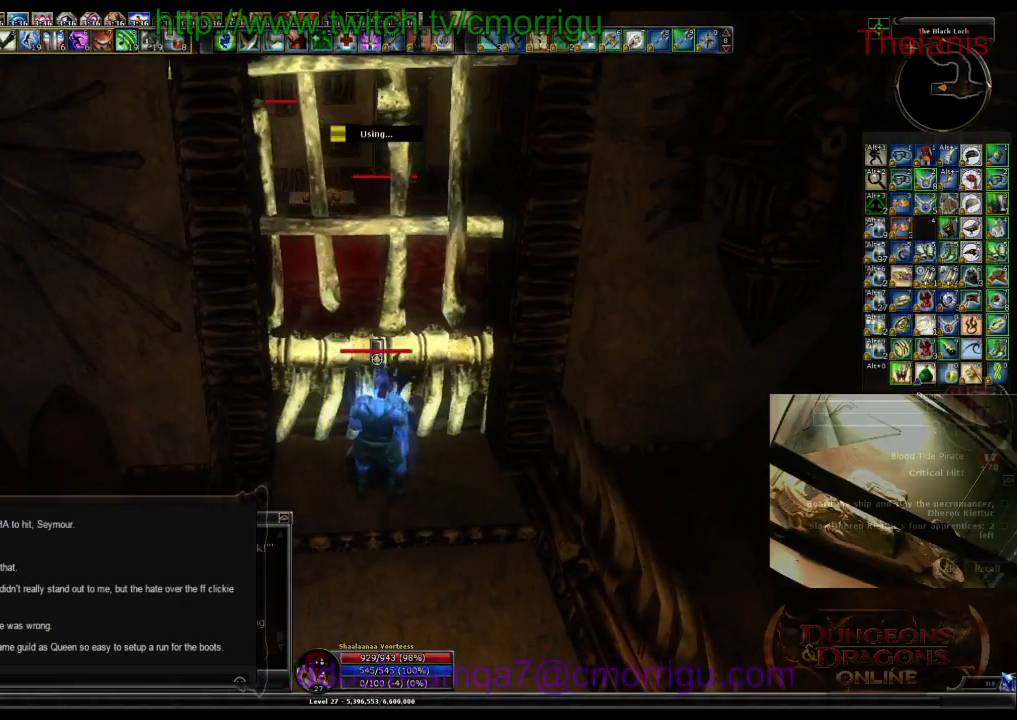
{"keys": [], "events": []}
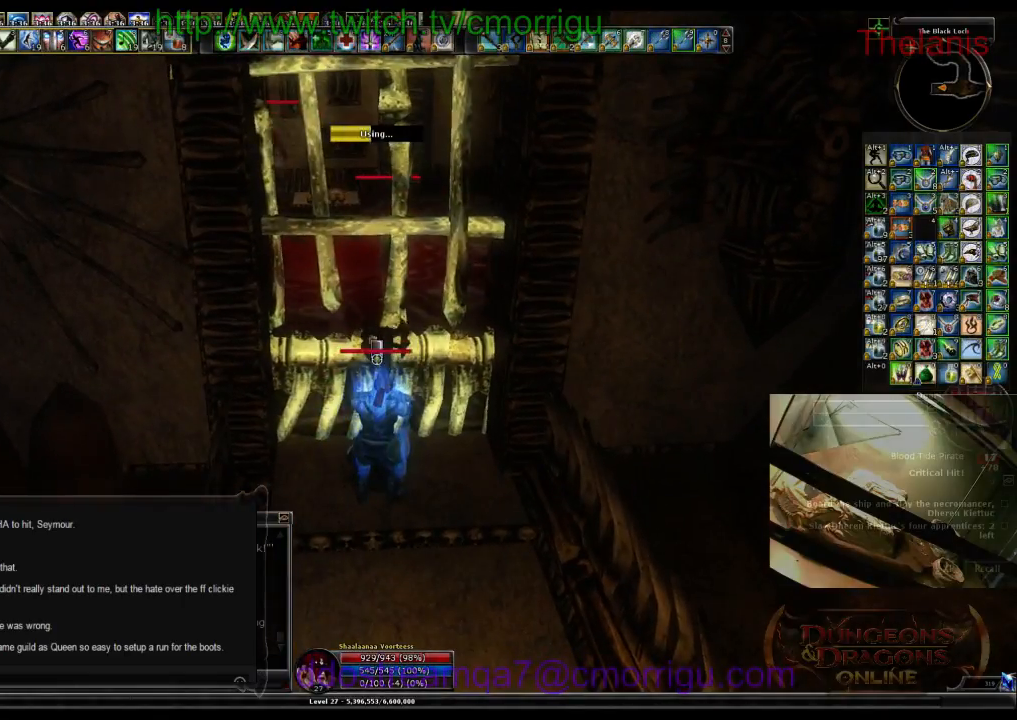
{"keys": [], "events": []}
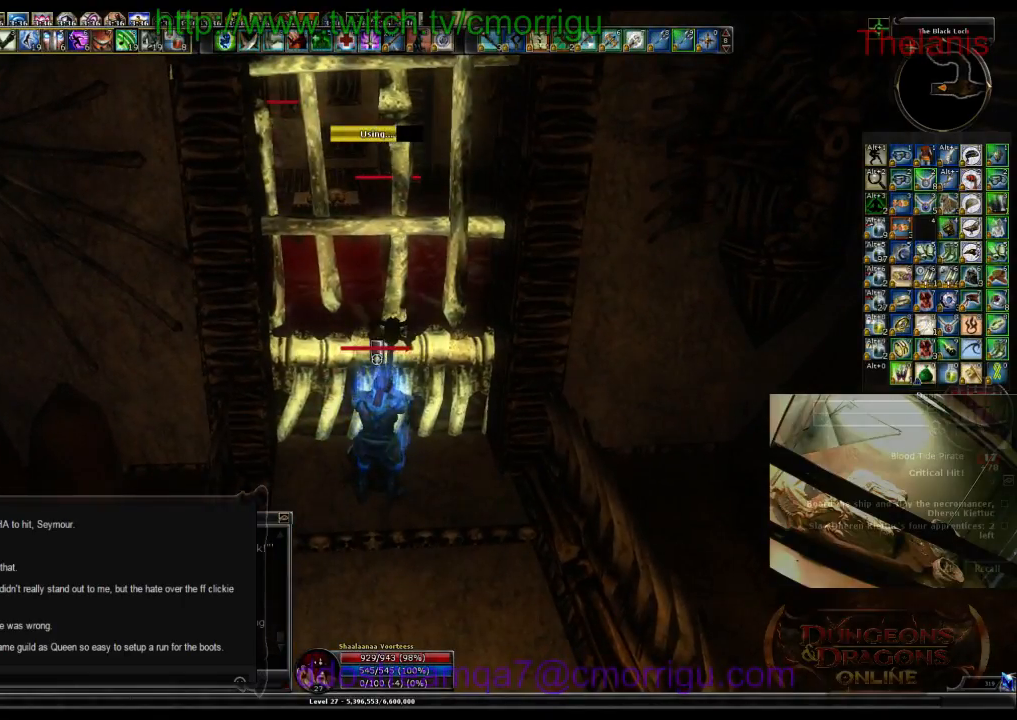
{"keys": [], "events": []}
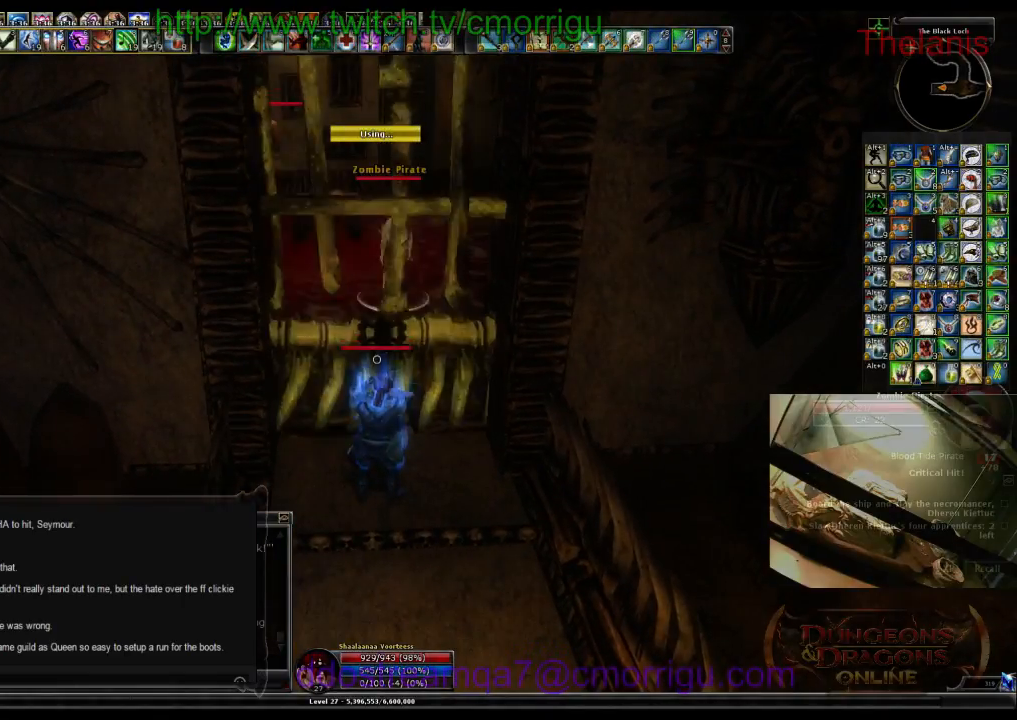
{"keys": [], "events": []}
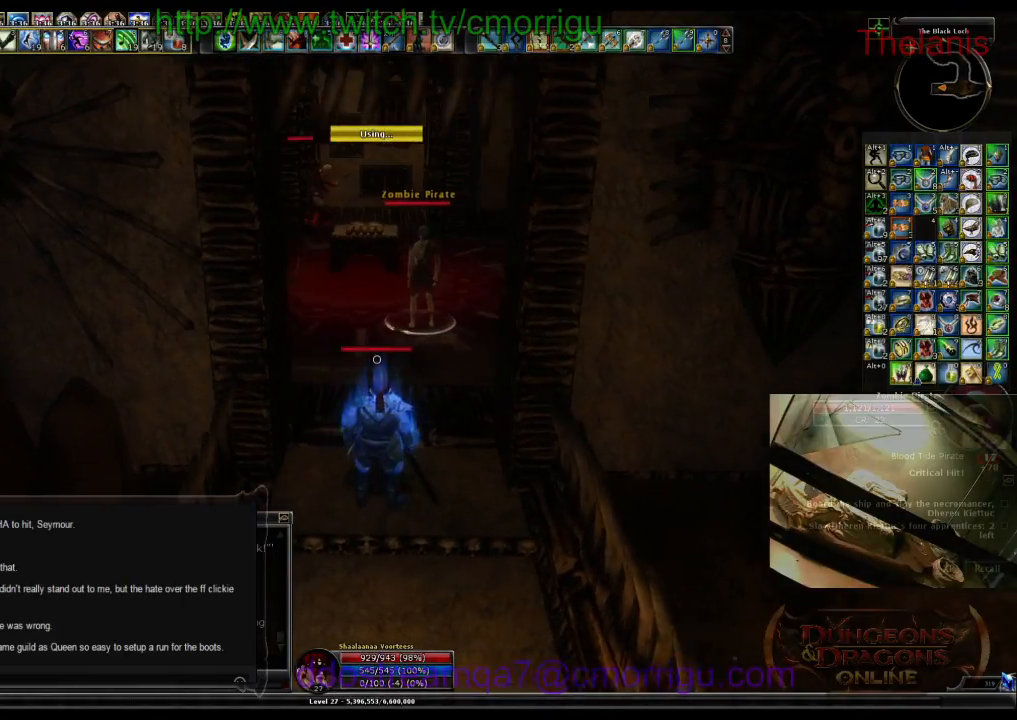
{"keys": ["w"], "events": [[166, "w", "down"]]}
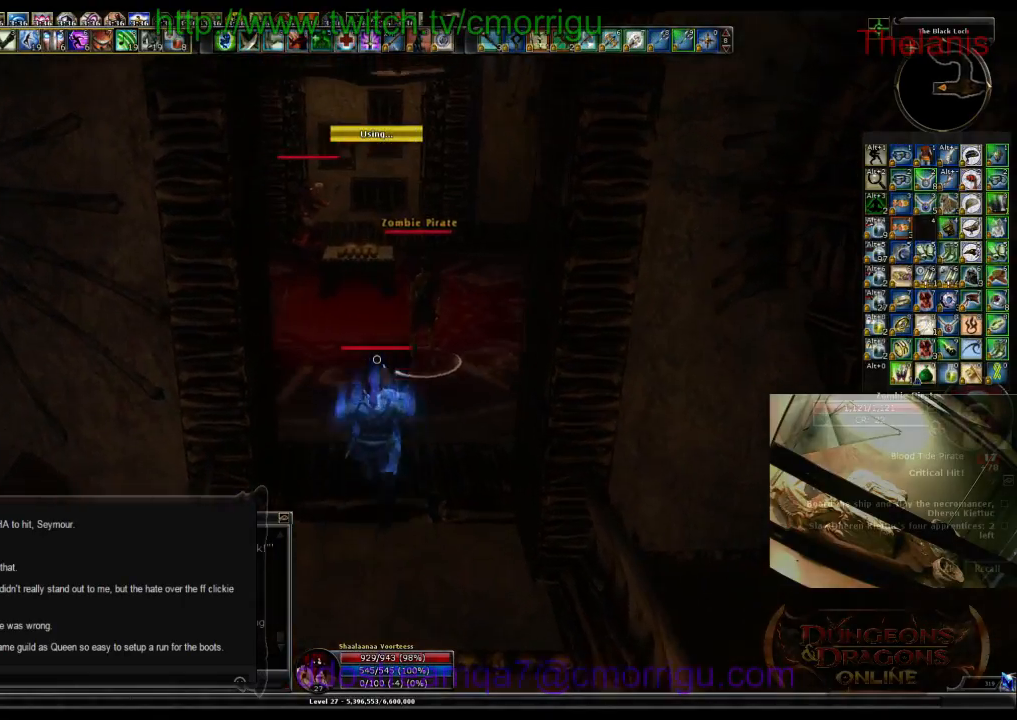
{"keys": [], "events": [[233, "w", "up"], [333, "d", "down"], [500, "d", "up"]]}
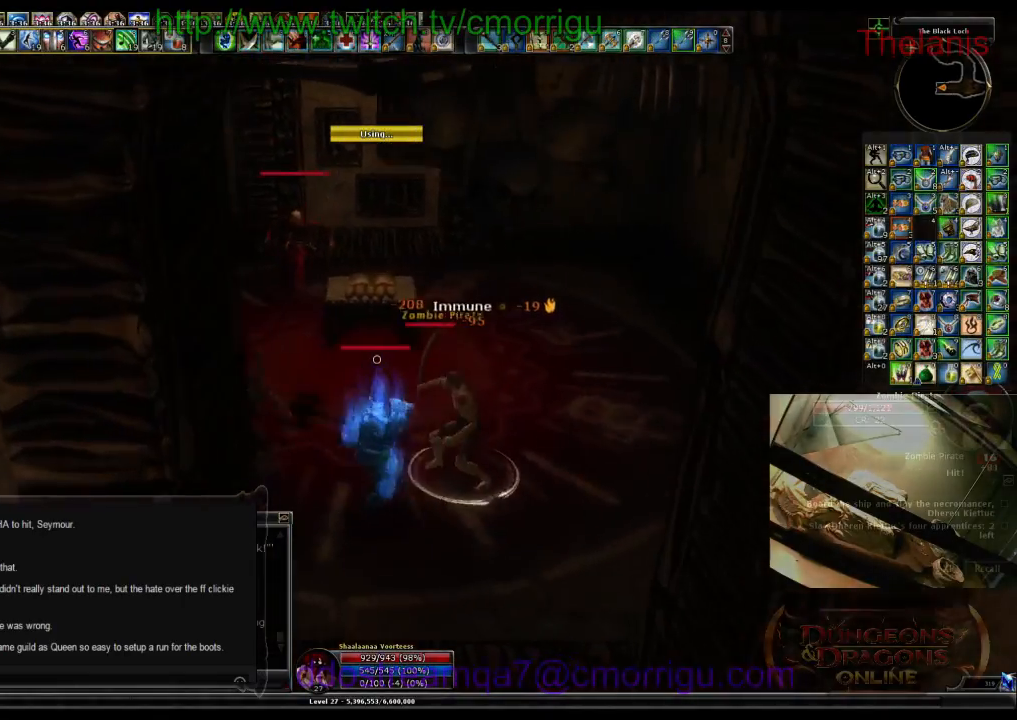
{"keys": ["1"], "events": [[433, "1", "down"]]}
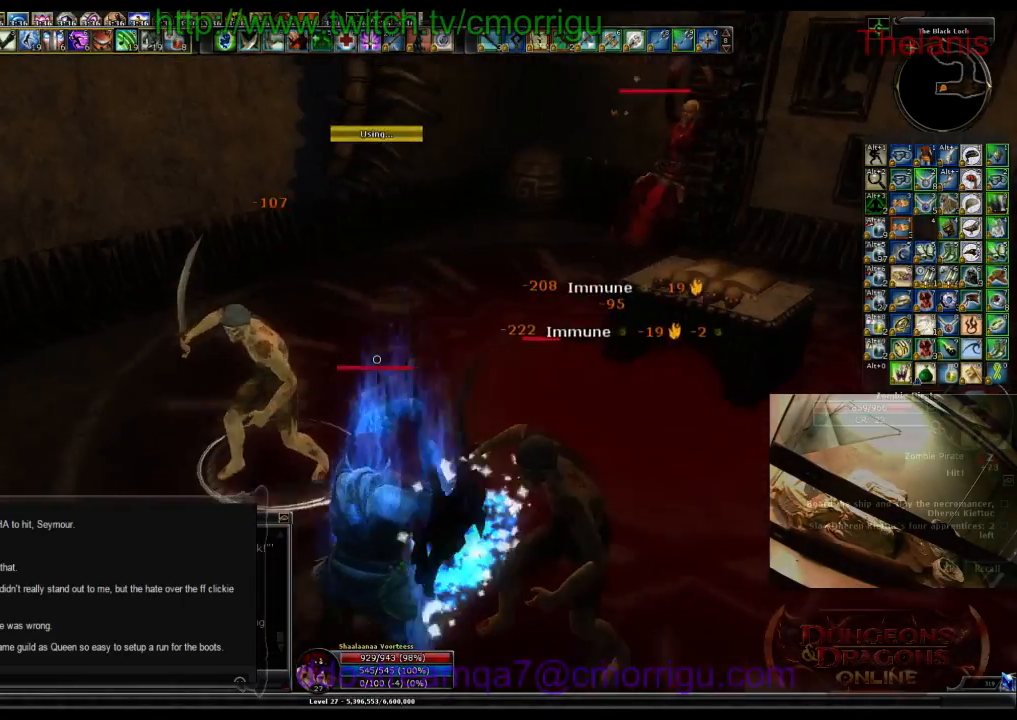
{"keys": ["2"], "events": [[166, "1", "up"], [233, "a", "down"], [366, "a", "up"], [466, "2", "down"]]}